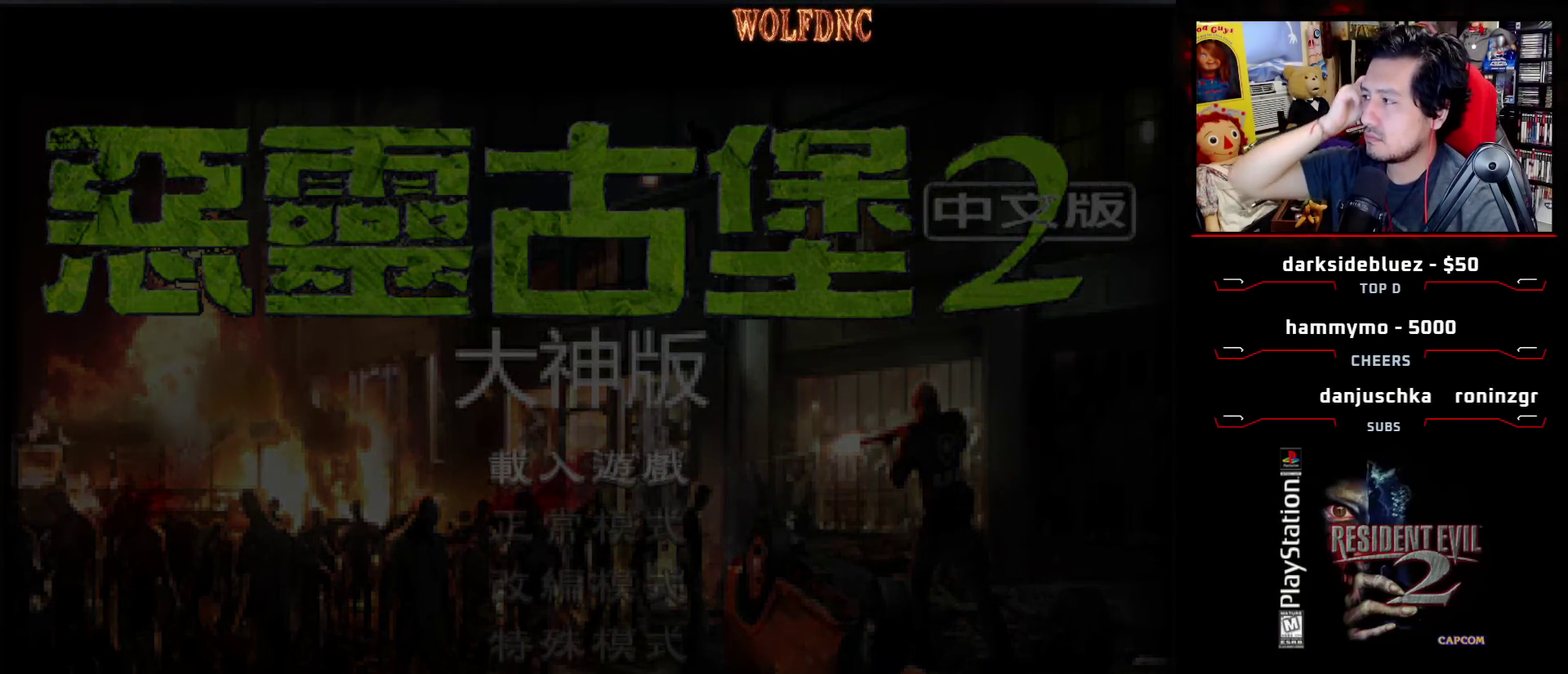
Gameplay with a controller (PlayStation layout); each line is a JSON object with the inputs held at the frame after it. "events" lists button and stick changes between this image and that frame as [ms after this image, input, new state], when the widget could be followed in between. Not read: L3 R3.
{"buttons": [], "events": []}
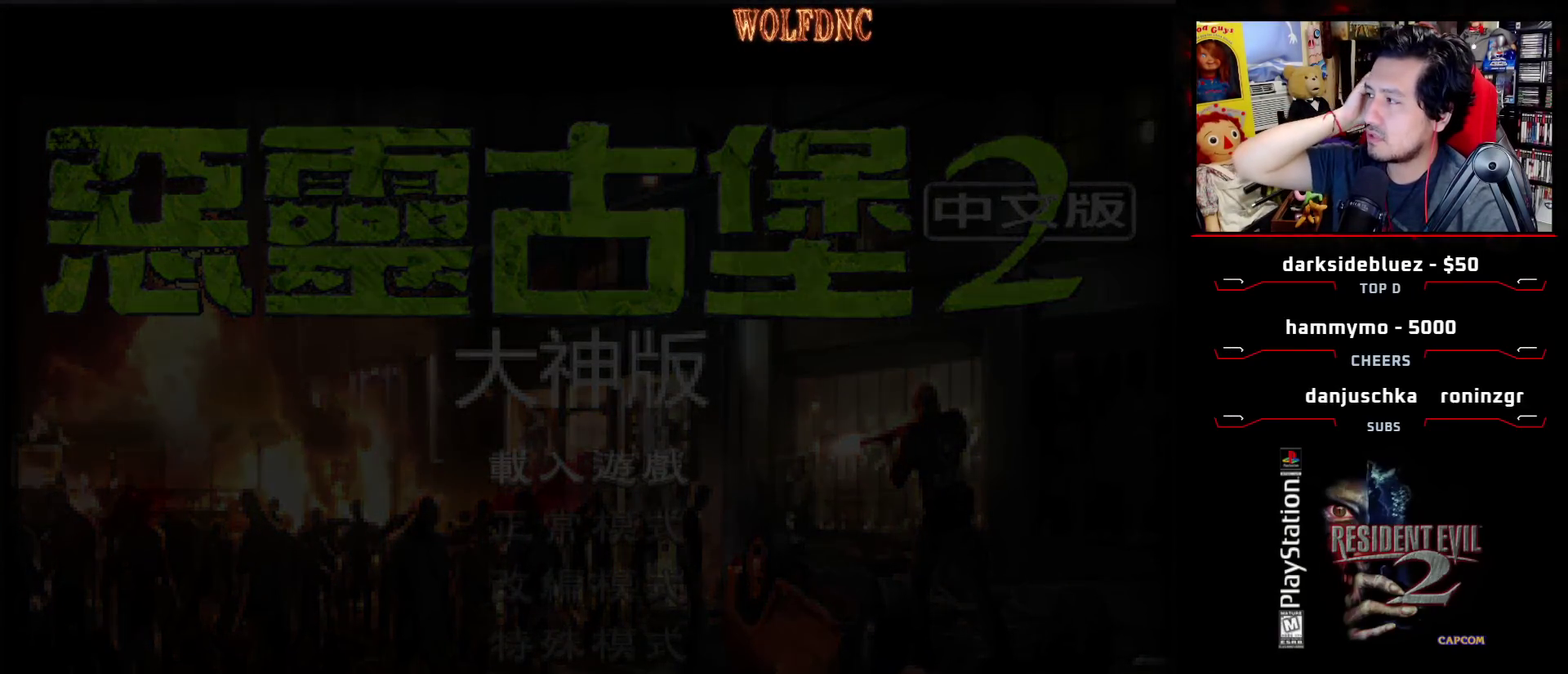
{"buttons": [], "events": []}
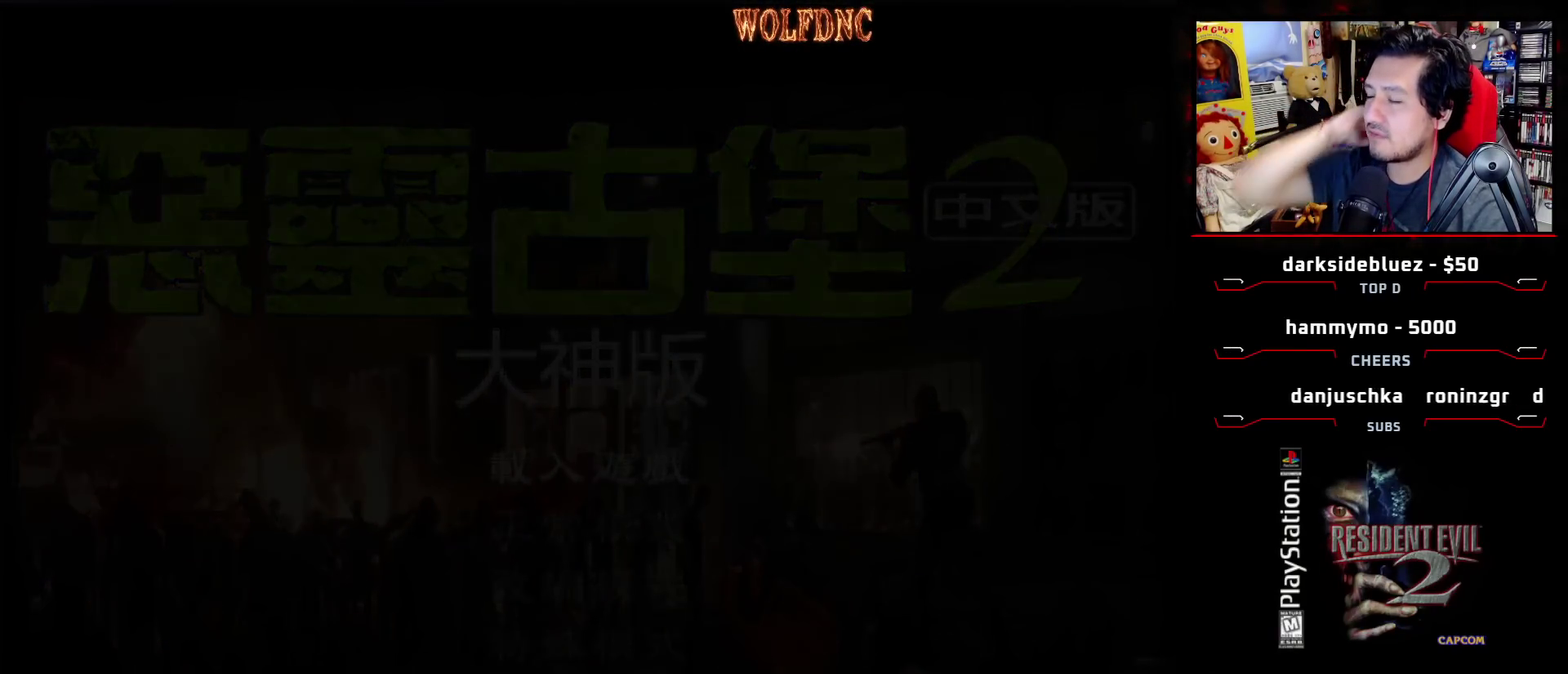
{"buttons": [], "events": []}
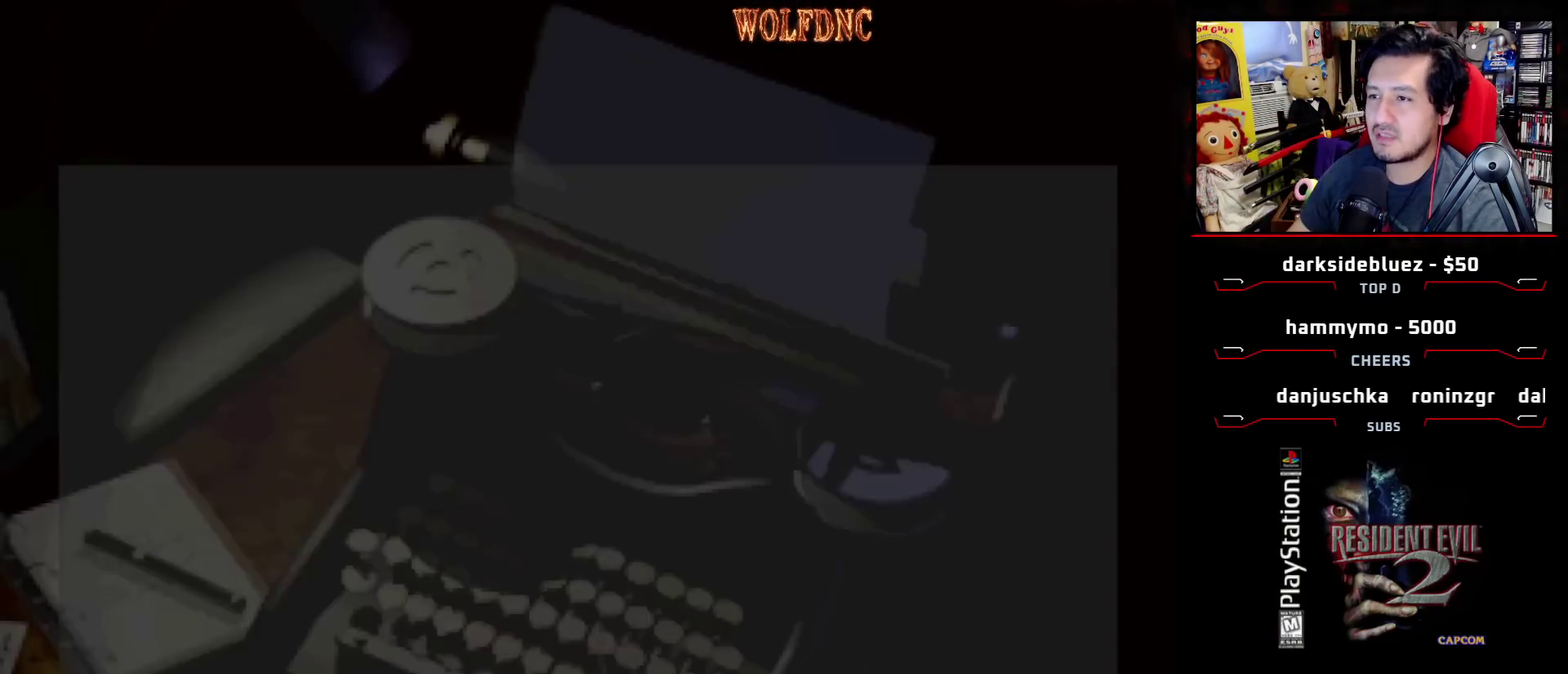
{"buttons": [], "events": []}
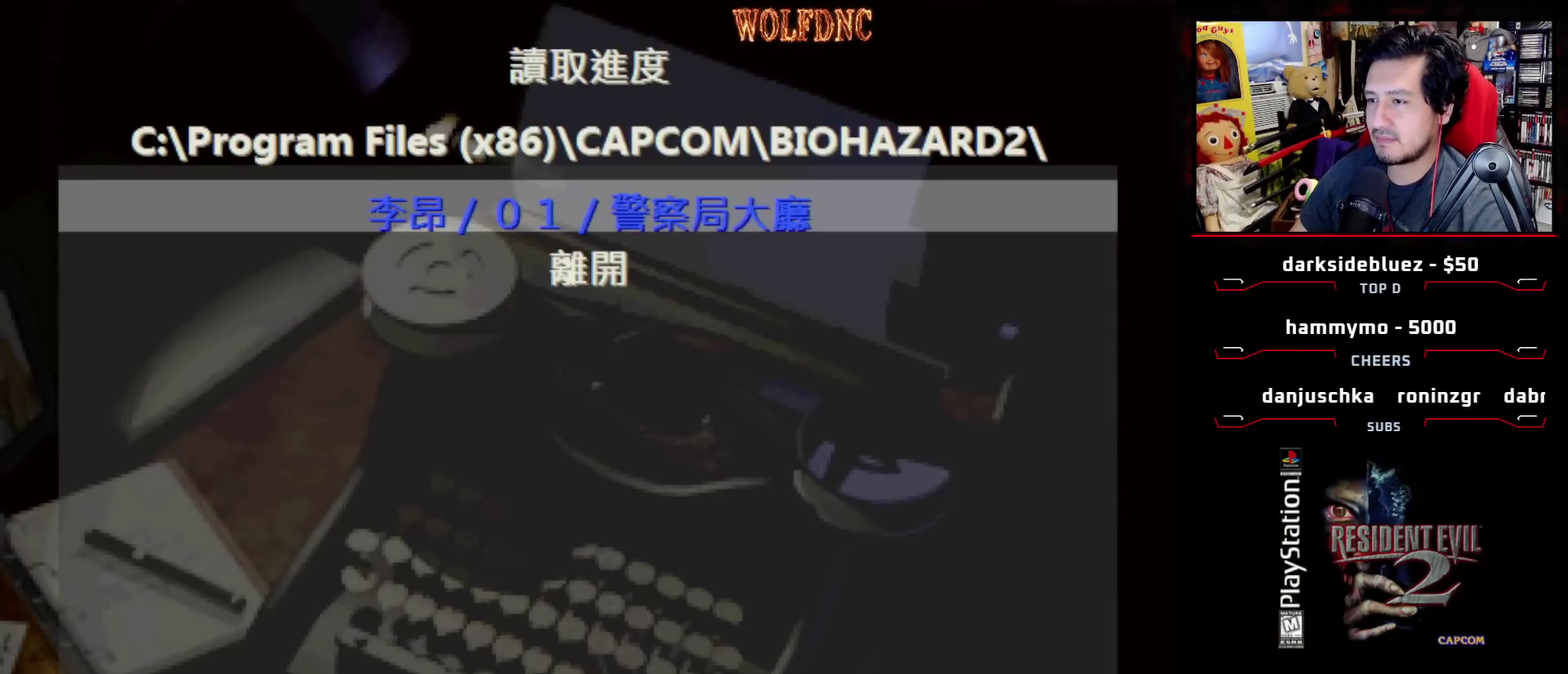
{"buttons": [], "events": [[133, "CROSS", "down"], [267, "CROSS", "up"]]}
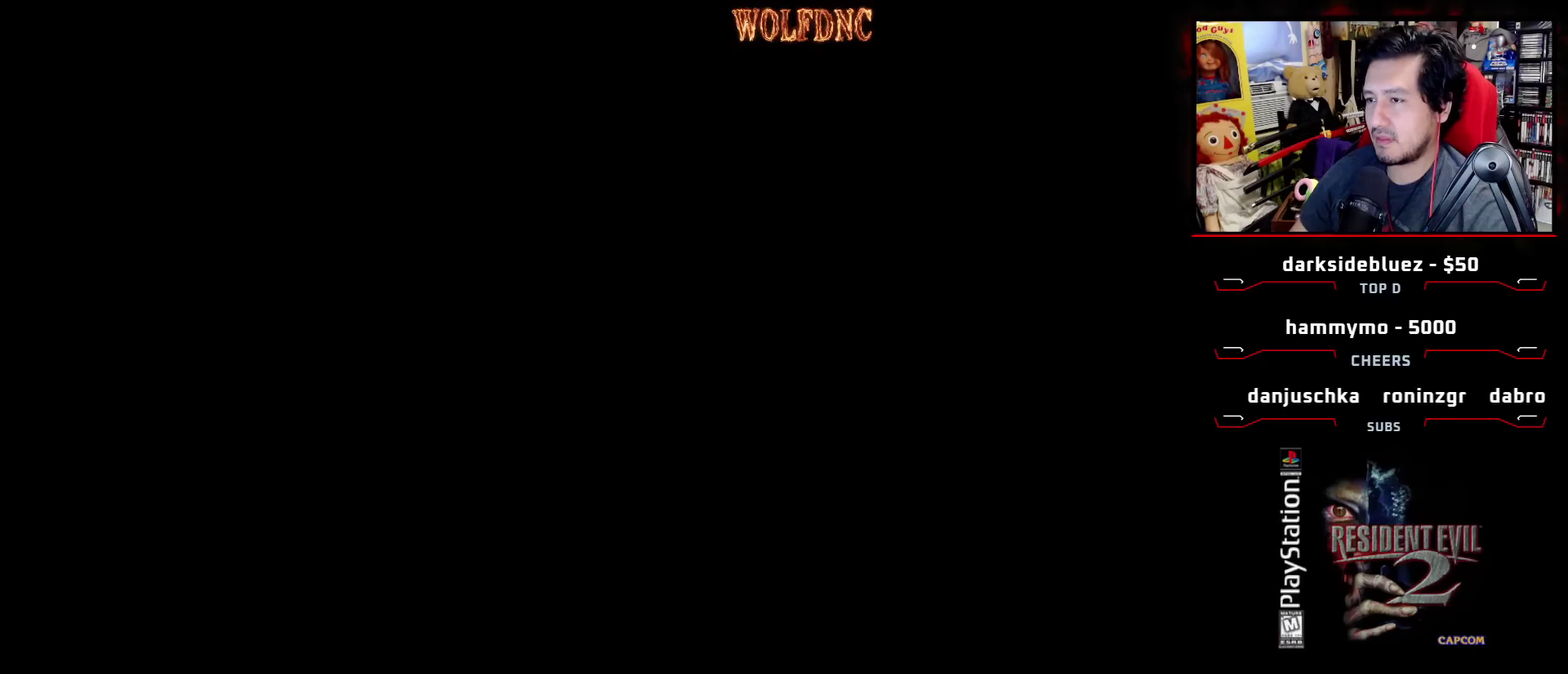
{"buttons": ["DPAD_LEFT"], "events": [[383, "DPAD_LEFT", "down"]]}
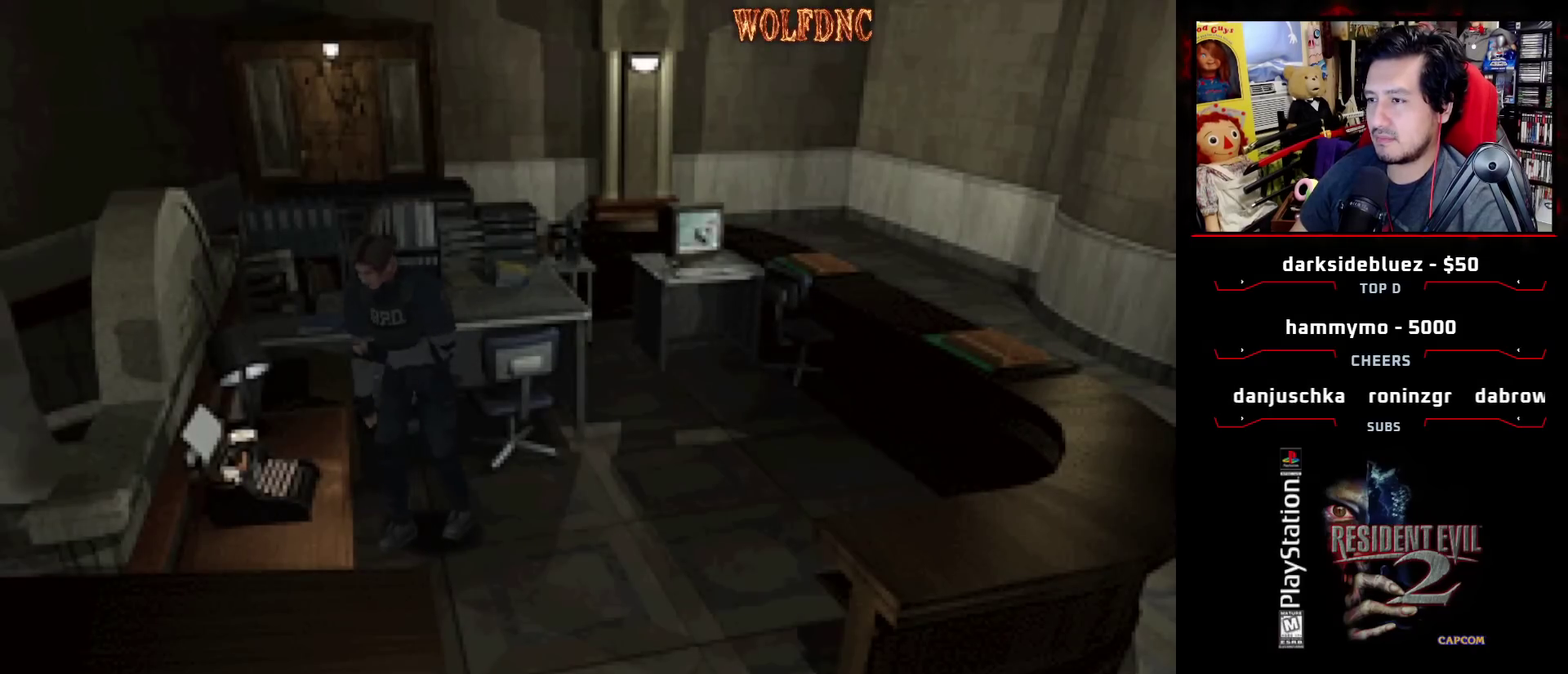
{"buttons": ["SQUARE", "DPAD_UP"], "events": [[350, "DPAD_UP", "down"], [400, "SQUARE", "down"], [433, "DPAD_LEFT", "up"]]}
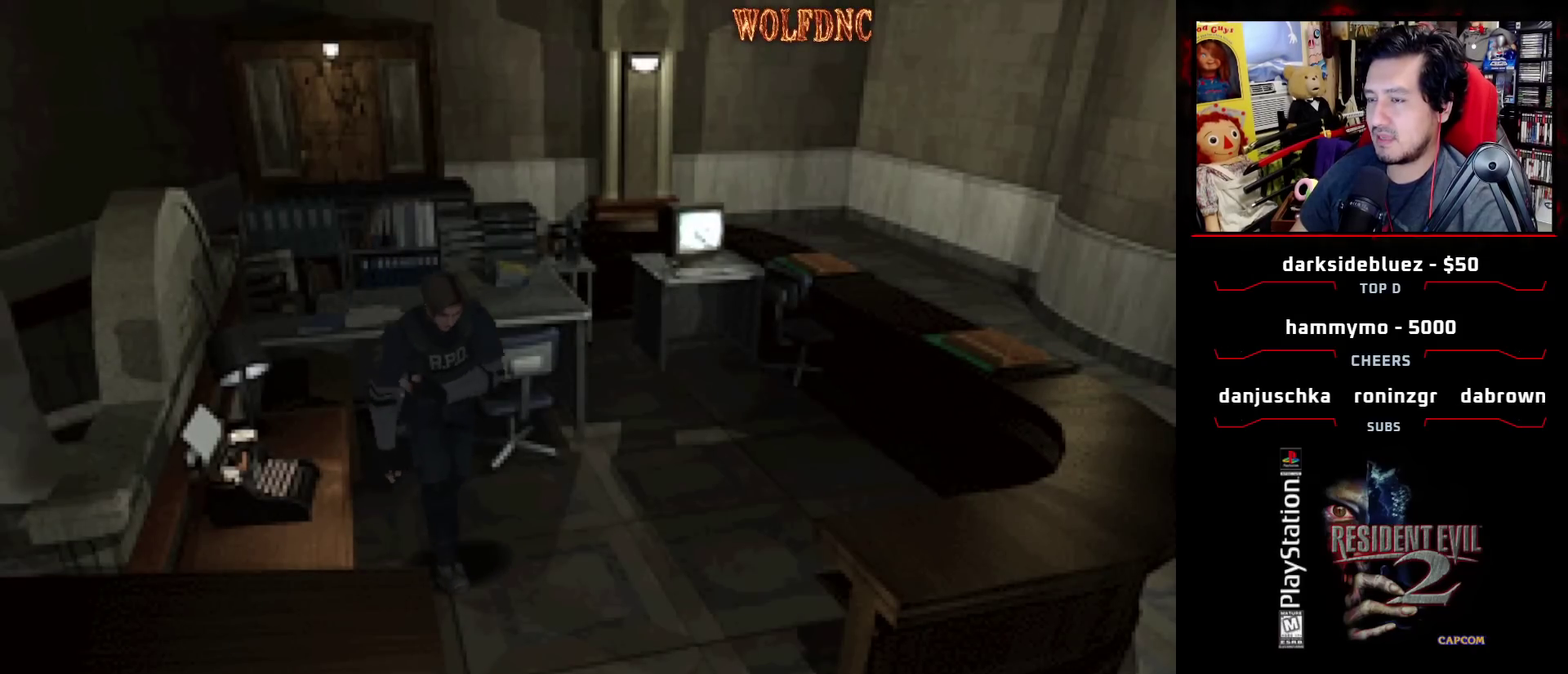
{"buttons": ["SQUARE", "DPAD_UP", "DPAD_LEFT"], "events": [[217, "DPAD_LEFT", "down"], [367, "DPAD_LEFT", "up"], [500, "DPAD_LEFT", "down"]]}
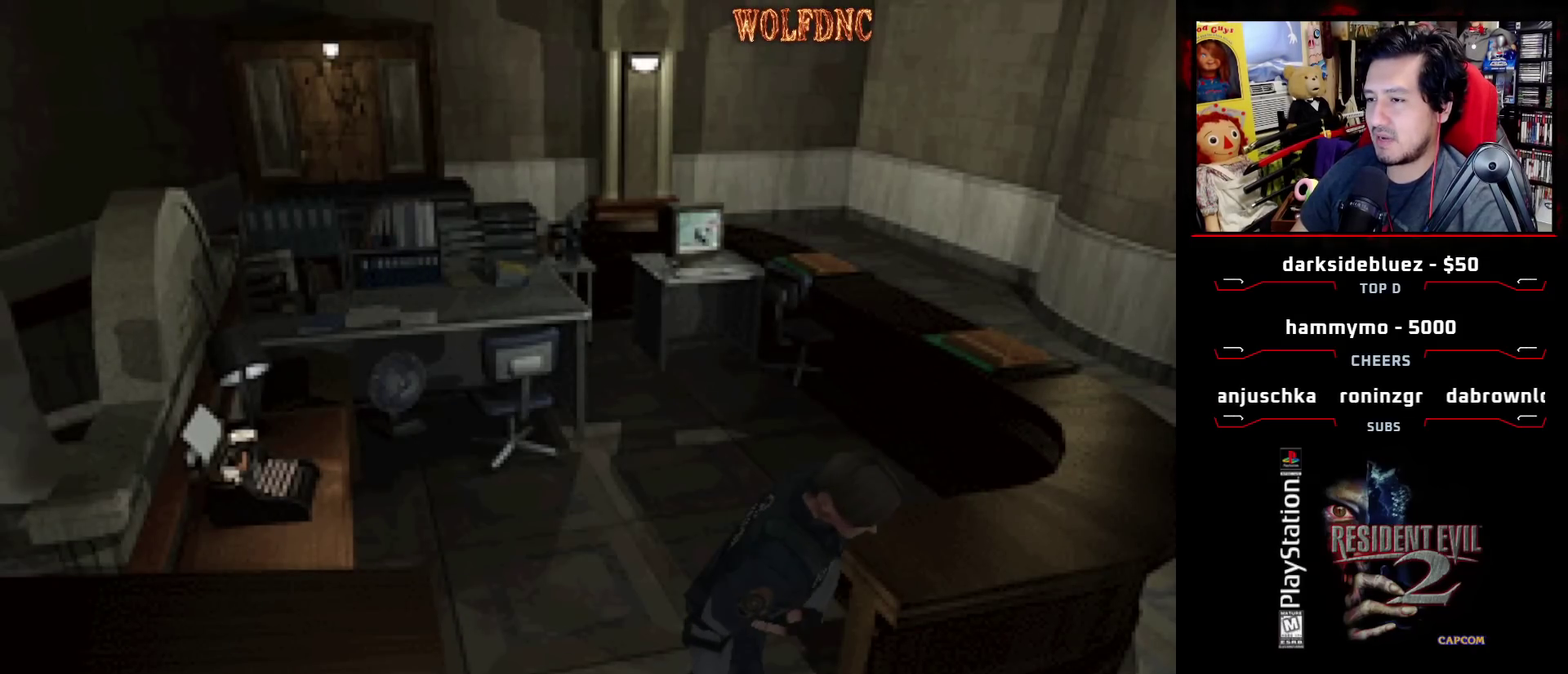
{"buttons": ["SQUARE", "DPAD_UP", "DPAD_LEFT"], "events": []}
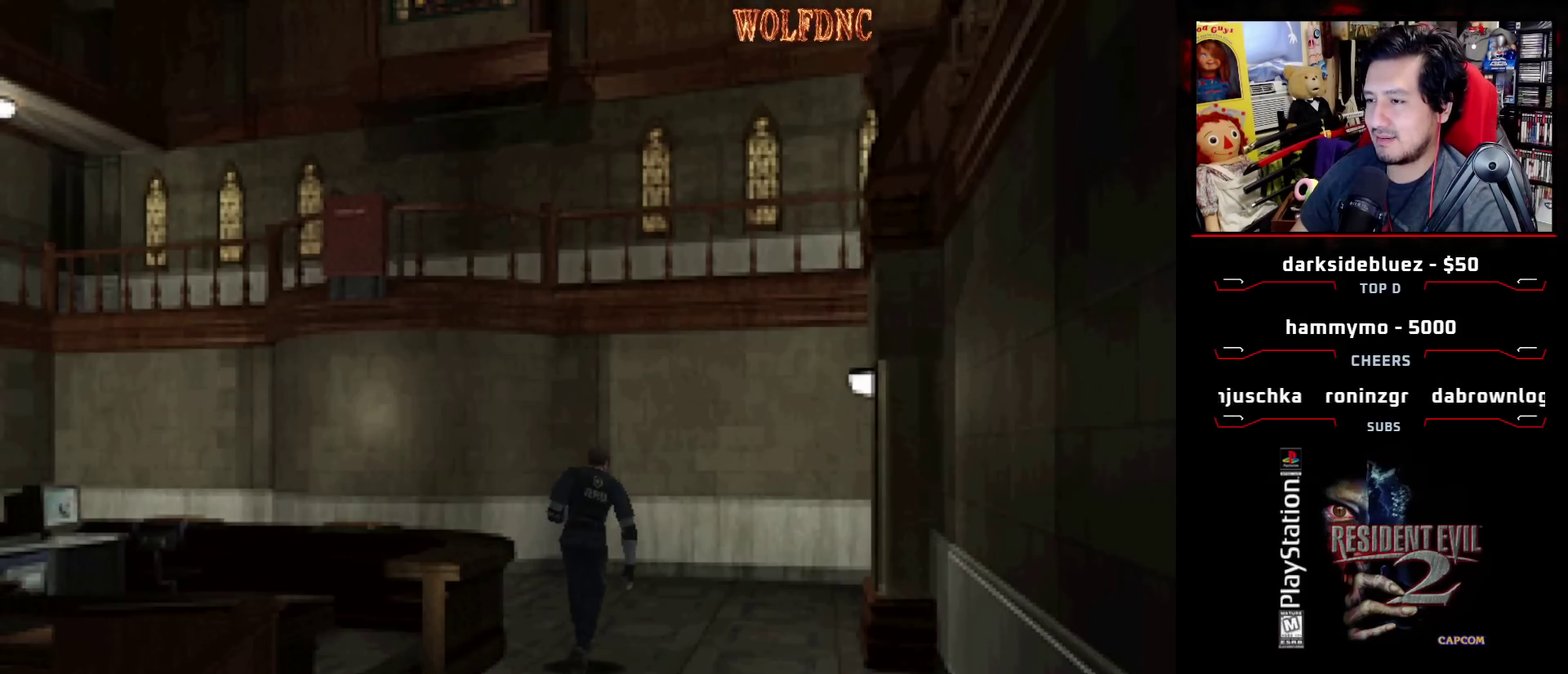
{"buttons": ["SQUARE", "DPAD_UP", "DPAD_LEFT"], "events": []}
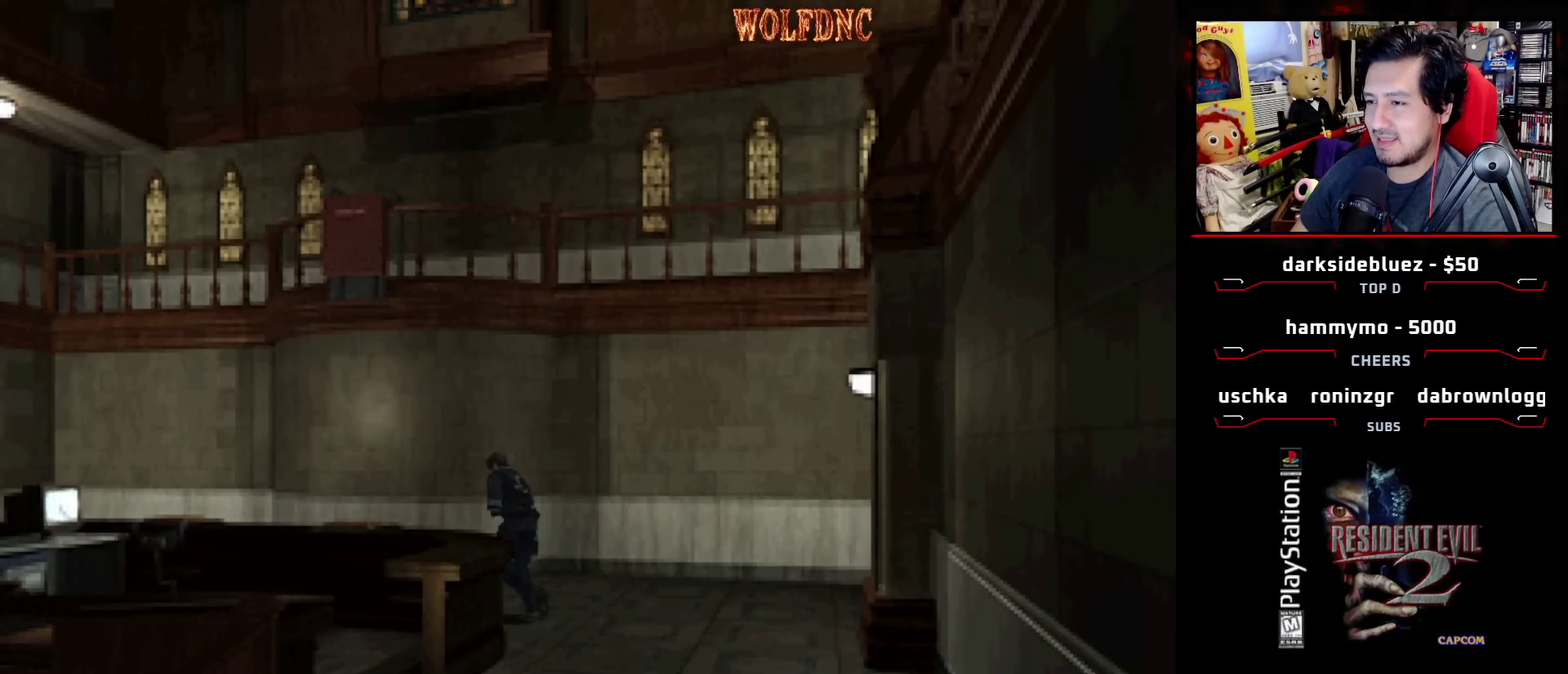
{"buttons": ["SQUARE", "DPAD_UP"], "events": [[267, "DPAD_LEFT", "up"]]}
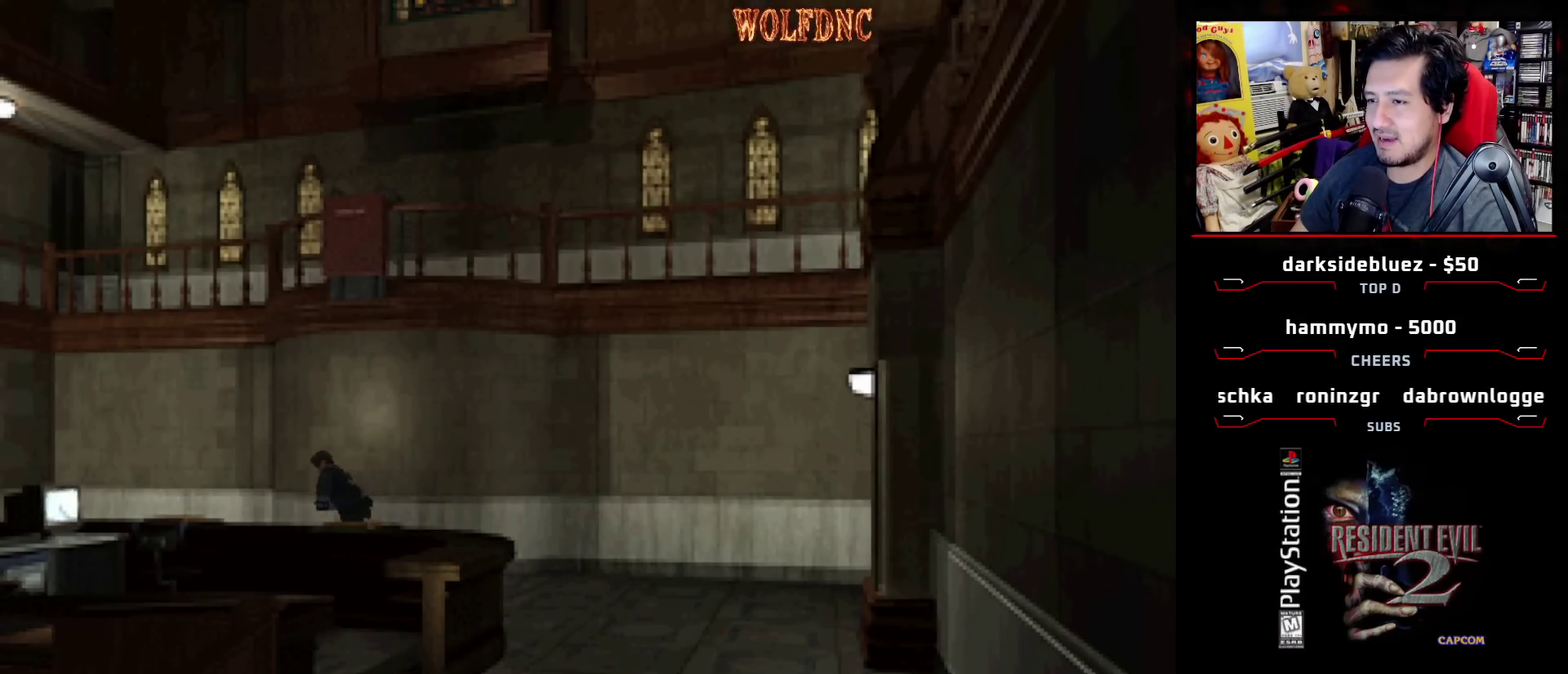
{"buttons": ["SQUARE", "DPAD_UP"], "events": []}
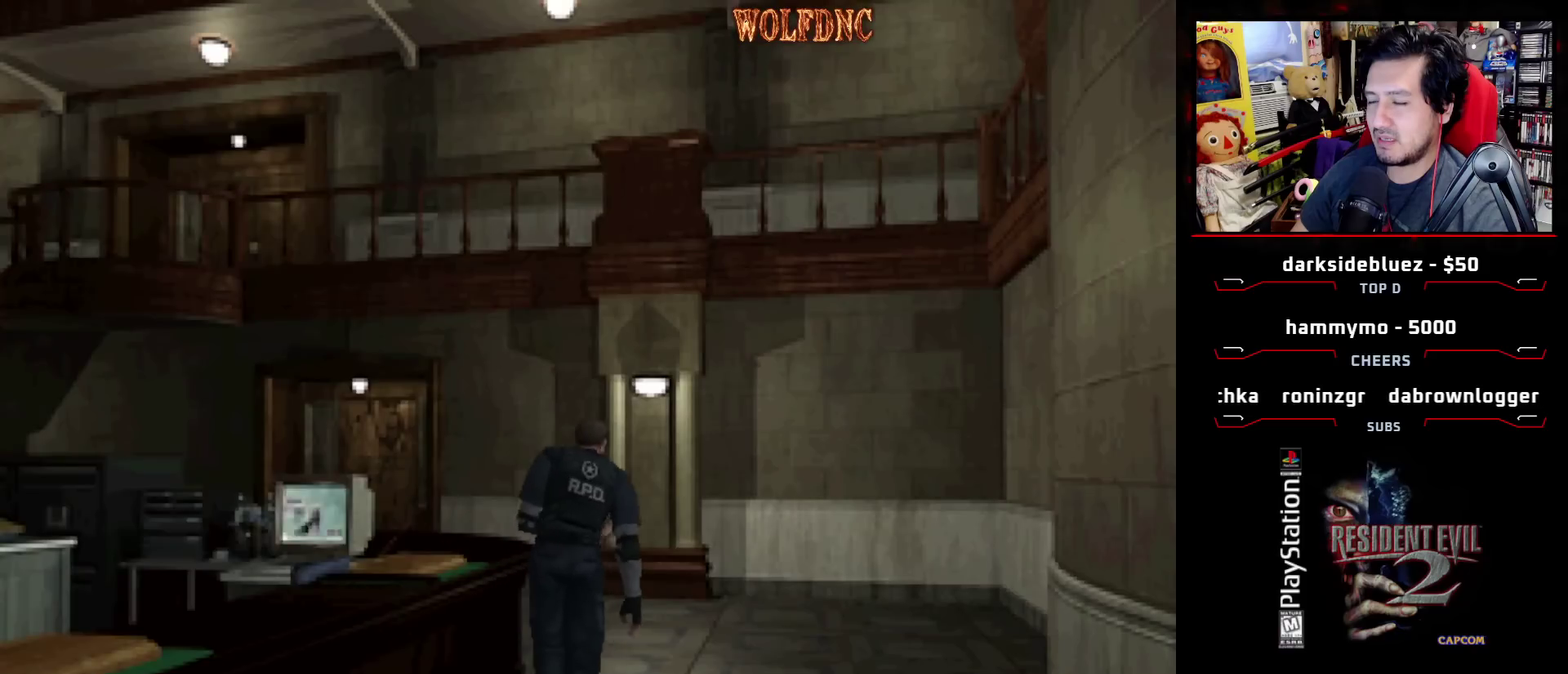
{"buttons": ["SQUARE", "DPAD_UP", "DPAD_LEFT"], "events": [[217, "DPAD_LEFT", "down"]]}
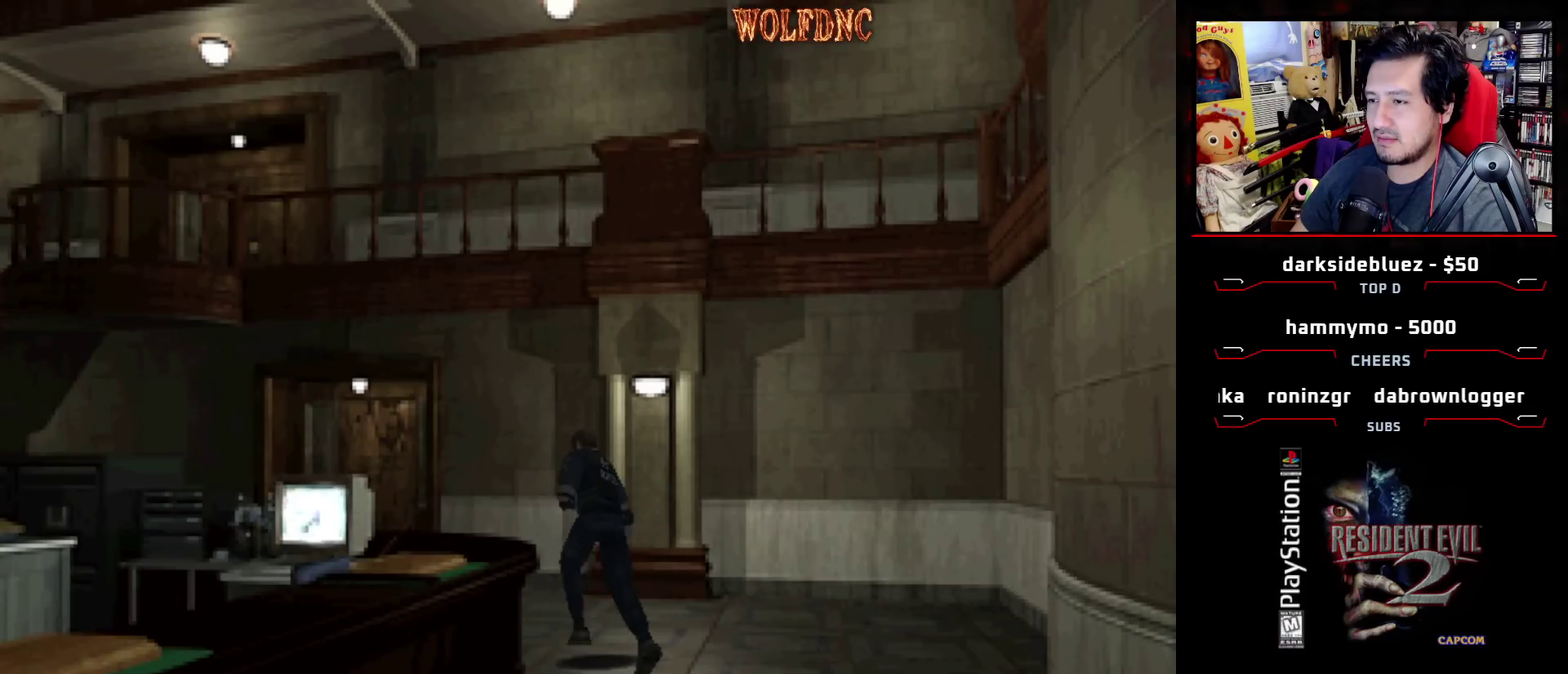
{"buttons": ["SQUARE", "DPAD_UP"], "events": [[217, "DPAD_LEFT", "up"]]}
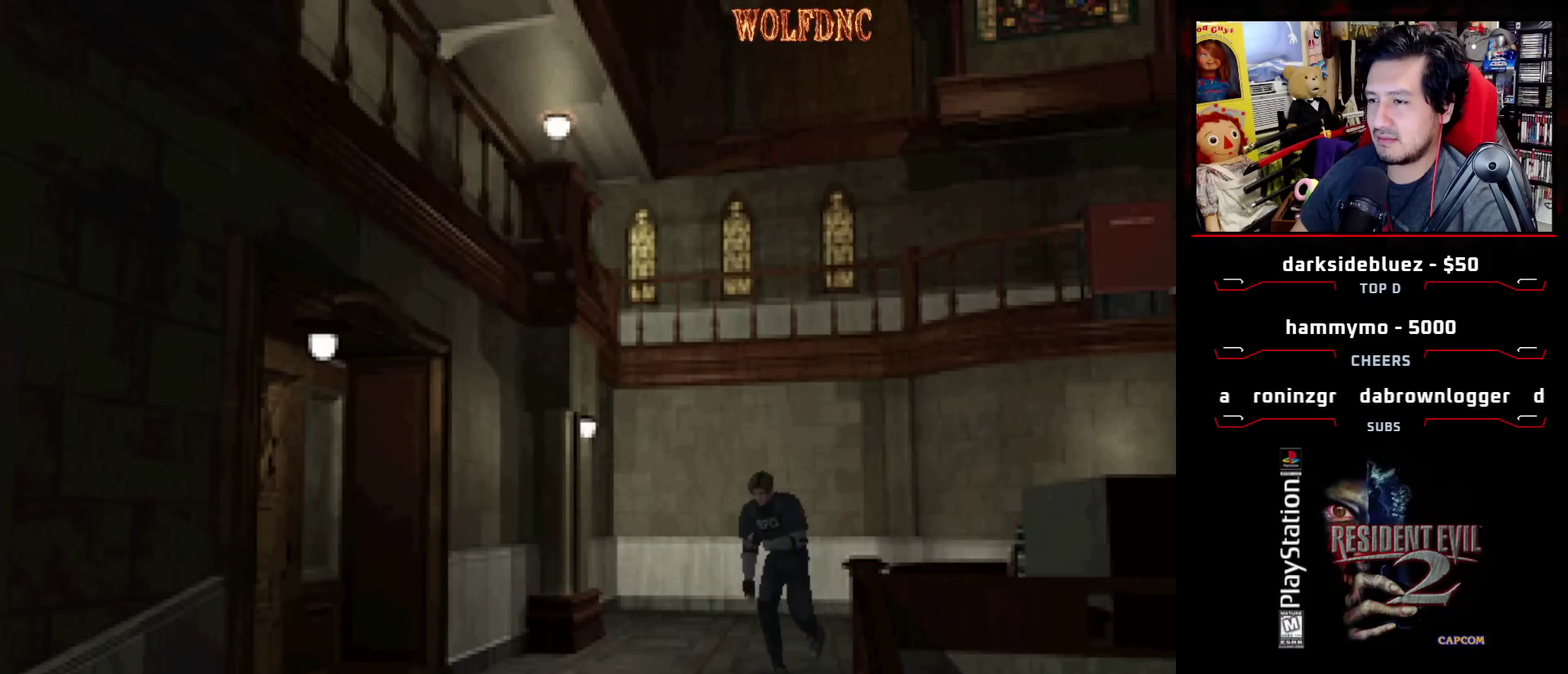
{"buttons": ["SQUARE", "DPAD_UP"], "events": [[183, "DPAD_RIGHT", "down"], [333, "DPAD_RIGHT", "up"]]}
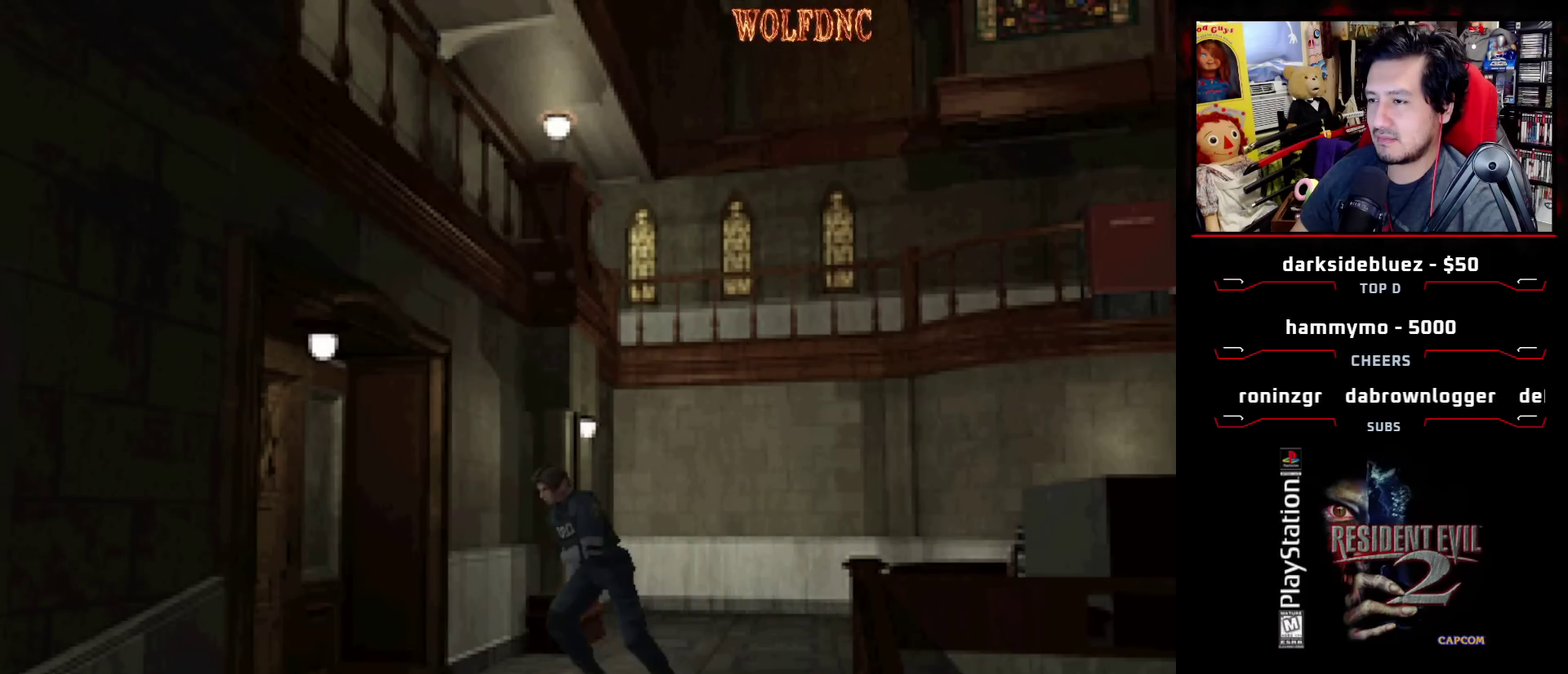
{"buttons": ["SQUARE", "DPAD_UP"], "events": [[200, "DPAD_RIGHT", "down"], [450, "DPAD_RIGHT", "up"]]}
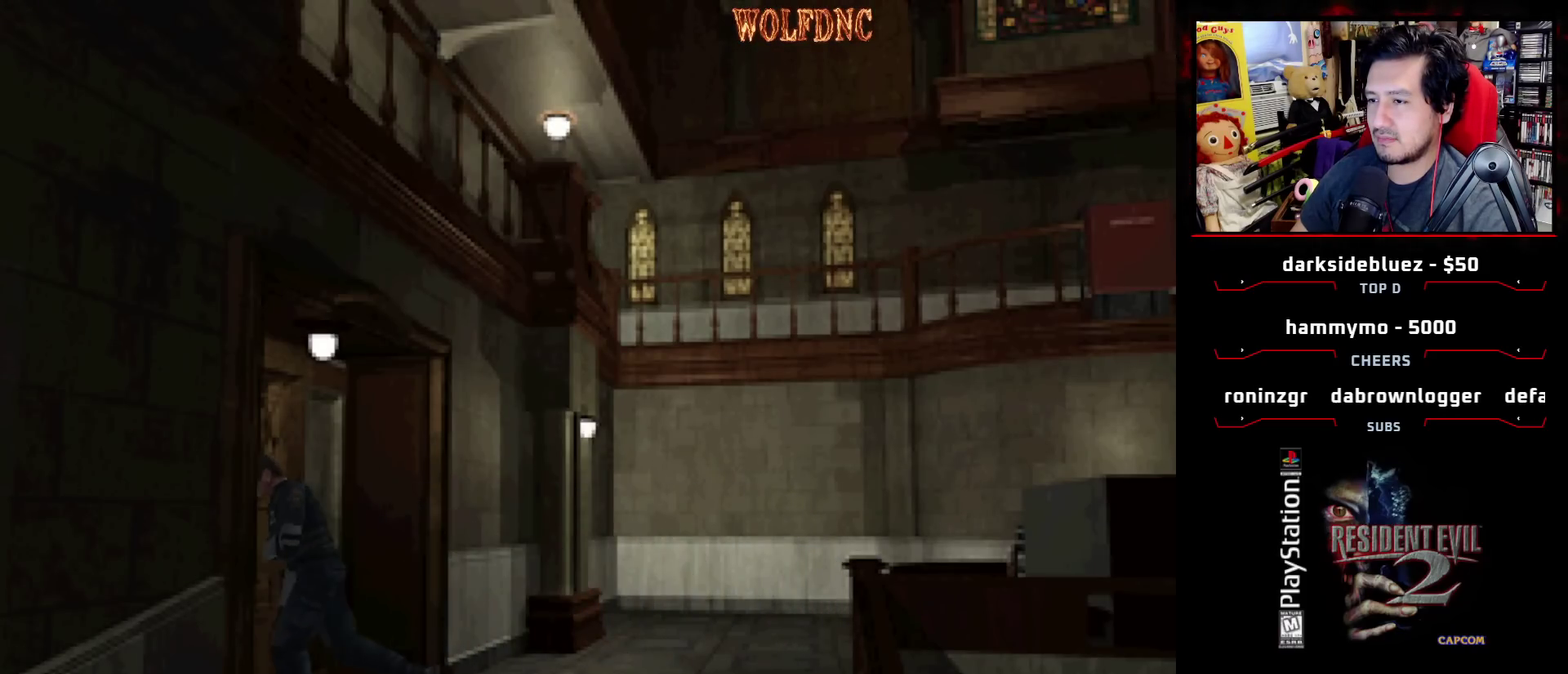
{"buttons": [], "events": [[33, "CROSS", "down"], [183, "CROSS", "up"], [183, "DPAD_UP", "up"], [217, "SQUARE", "up"]]}